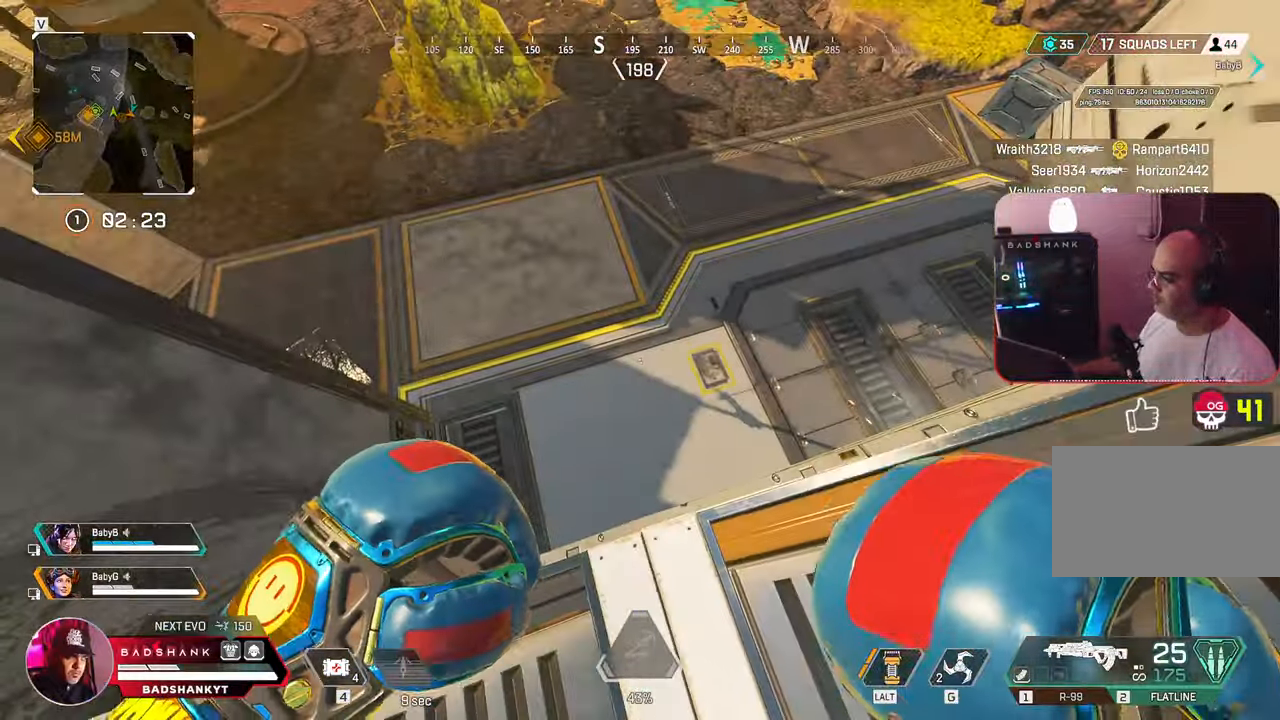
Gameplay with keyboard and mouse; each line is a JSON object with the keys and mouse buttons held at the frame after it. "events" lists presses ("down") and releases ("up") of "1", "2", "3", "4", "5", "a", "alt", "b", "c", "ctrl", "d", "e", "f", "g", "q", "r", "s", "shift", "space", "t", "tab", "tilde", "v", "w", "x", "z", "mouse_left", "mouse_wheel", "mouse_right", "mouse_mb4" and "mouse_mb5" between this image and that frame as [ms after this image, input, new state], when the widget could be followed in between. "mouse_left", "mouse_wheel", "mouse_right", "mouse_mb4", "mouse_mb5" = the "left", "wheel", "right", "mb4", "mb5" buttons of the "mouse" list. No other keys are recorded. "wheel" means that the mouse wheel is clicked or scrolled. Mouse movement is not recorded.
{"keys": ["a", "w"], "mouse": [], "events": [[200, "w", "down"], [400, "a", "down"]]}
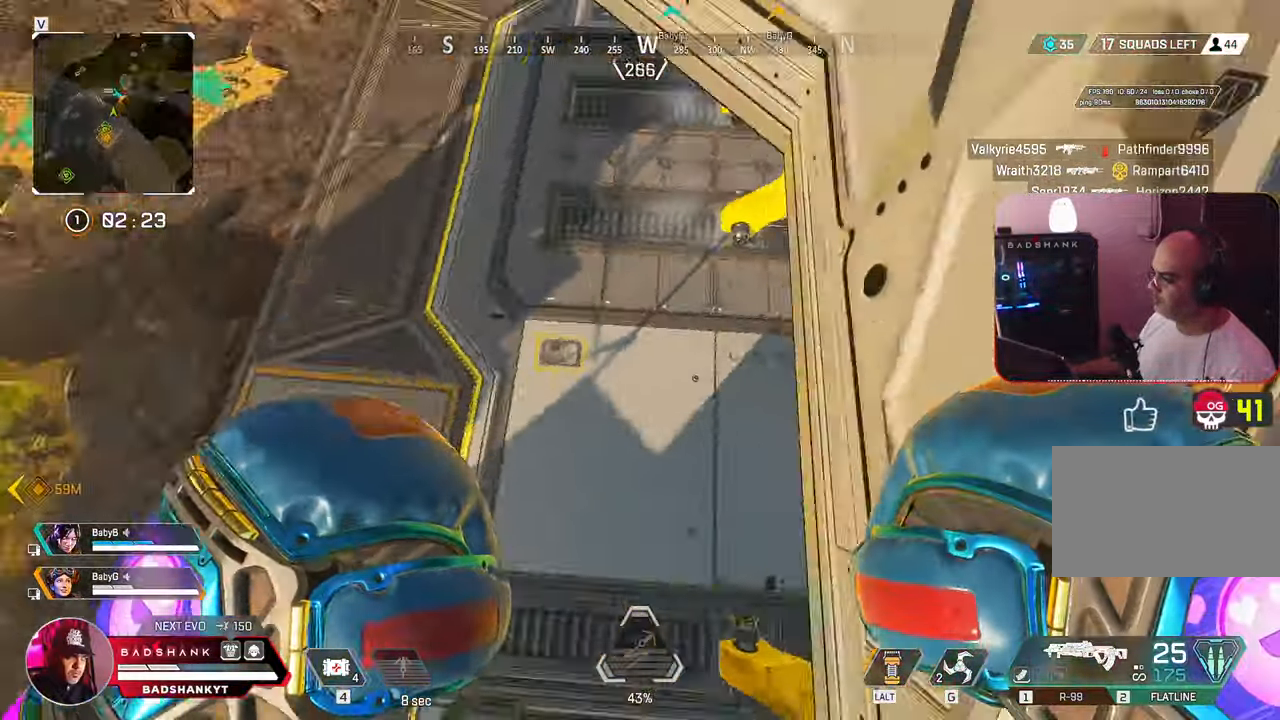
{"keys": ["a", "w"], "mouse": [], "events": [[117, "w", "up"], [167, "w", "down"]]}
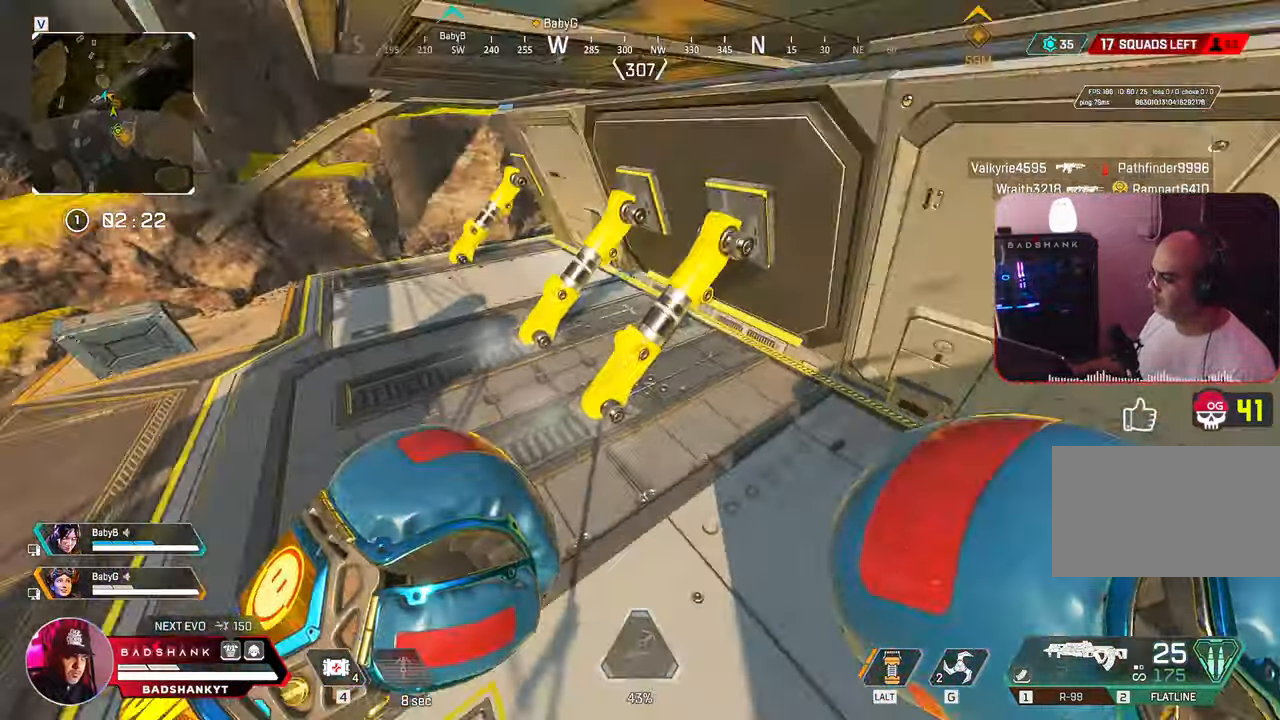
{"keys": ["a", "q", "s", "x"], "mouse": []}
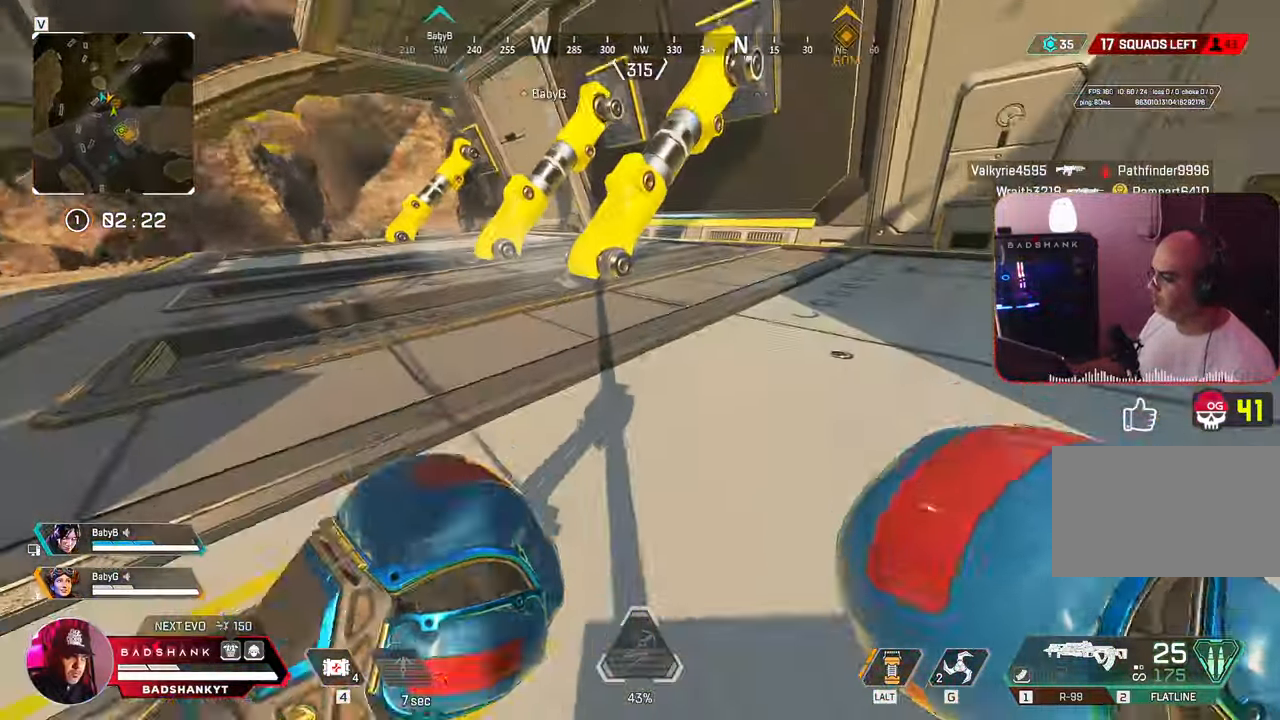
{"keys": ["d"], "mouse": [], "events": [[17, "q", "up"], [33, "x", "up"], [150, "a", "up"], [167, "space", "down"], [167, "v", "down"], [200, "d", "down"], [267, "v", "up"], [300, "space", "up"], [383, "s", "up"]]}
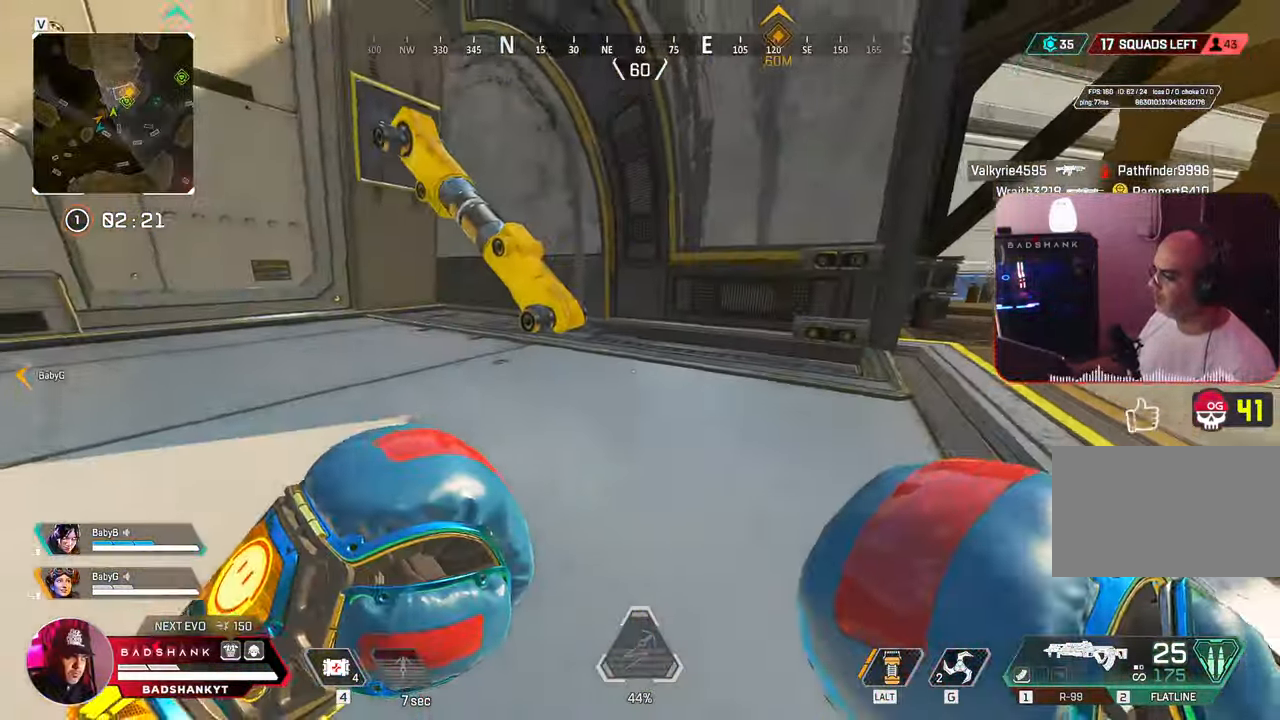
{"keys": ["w"], "mouse": []}
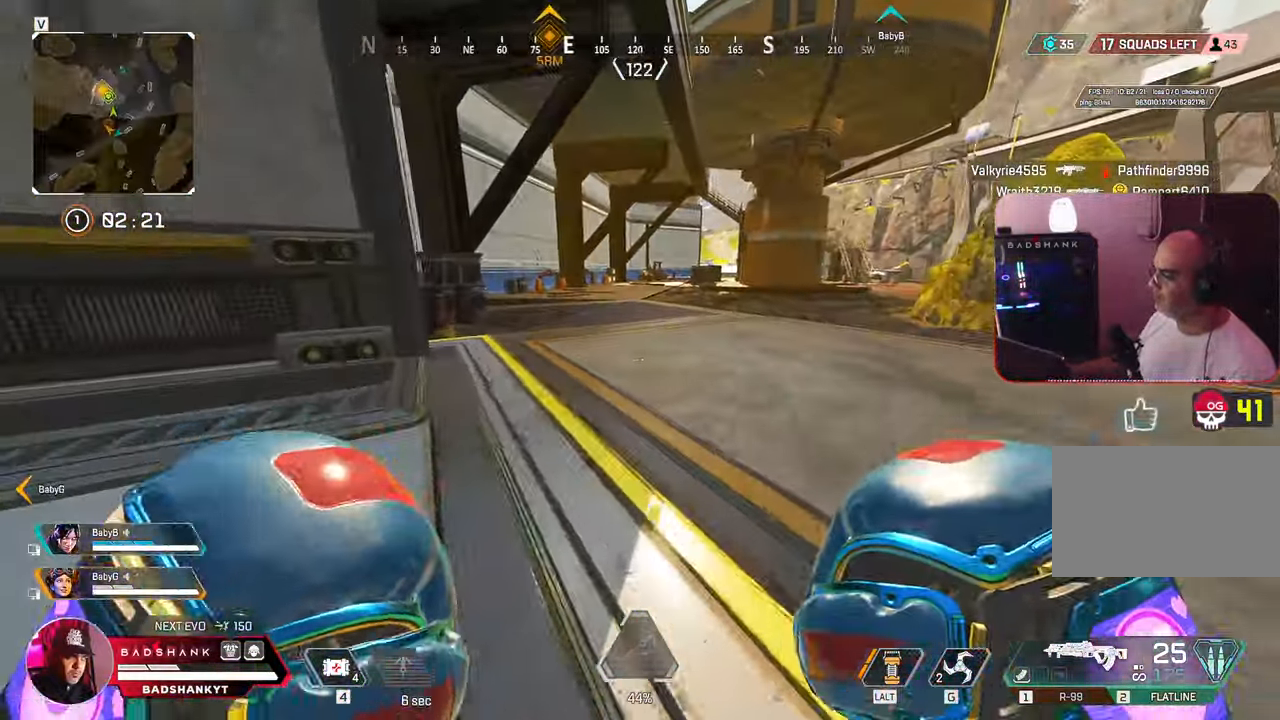
{"keys": ["ctrl", "w"], "mouse": [], "events": [[317, "ctrl", "down"]]}
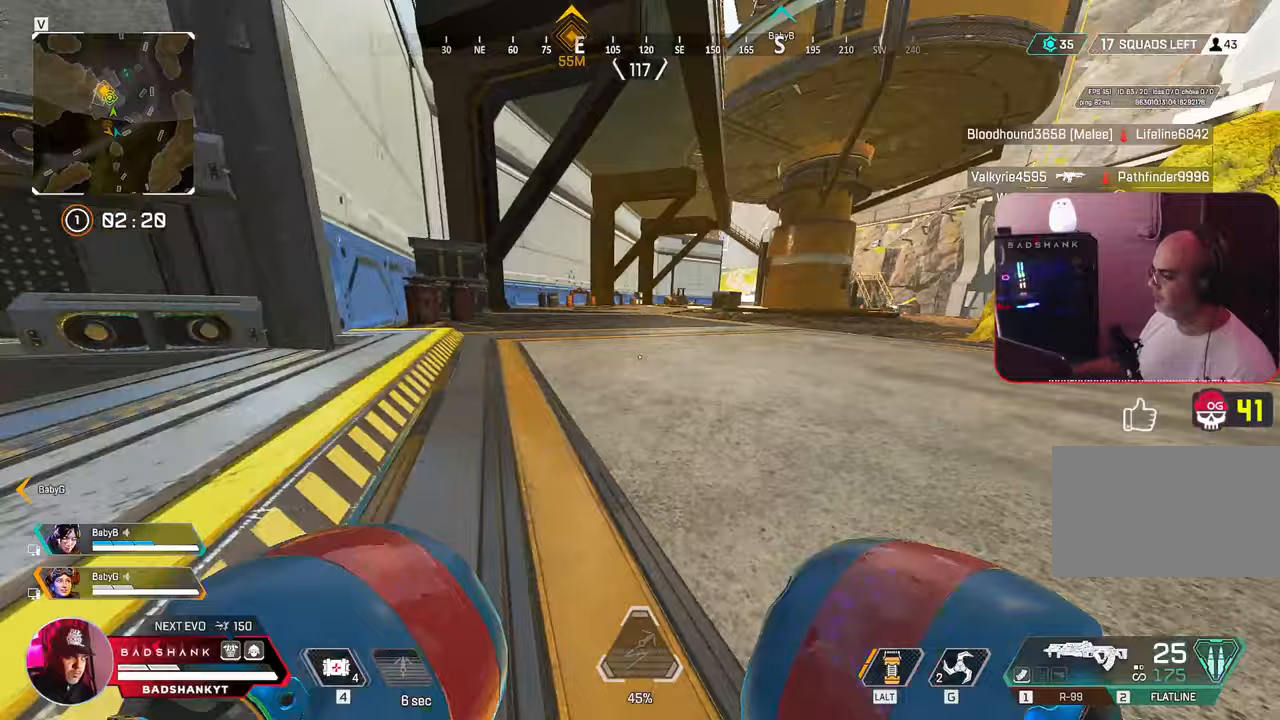
{"keys": ["ctrl", "d", "w"], "mouse": [], "events": [[433, "d", "down"]]}
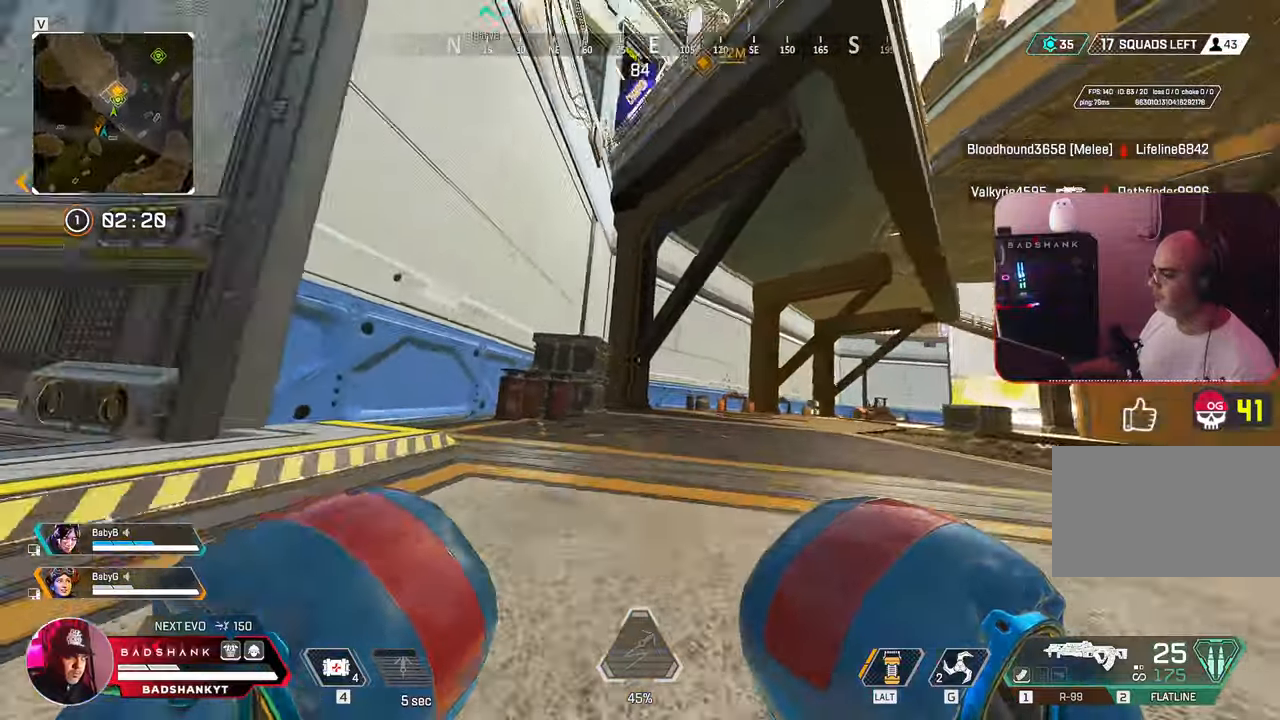
{"keys": ["d"], "mouse": [], "events": [[17, "w", "up"], [67, "ctrl", "up"]]}
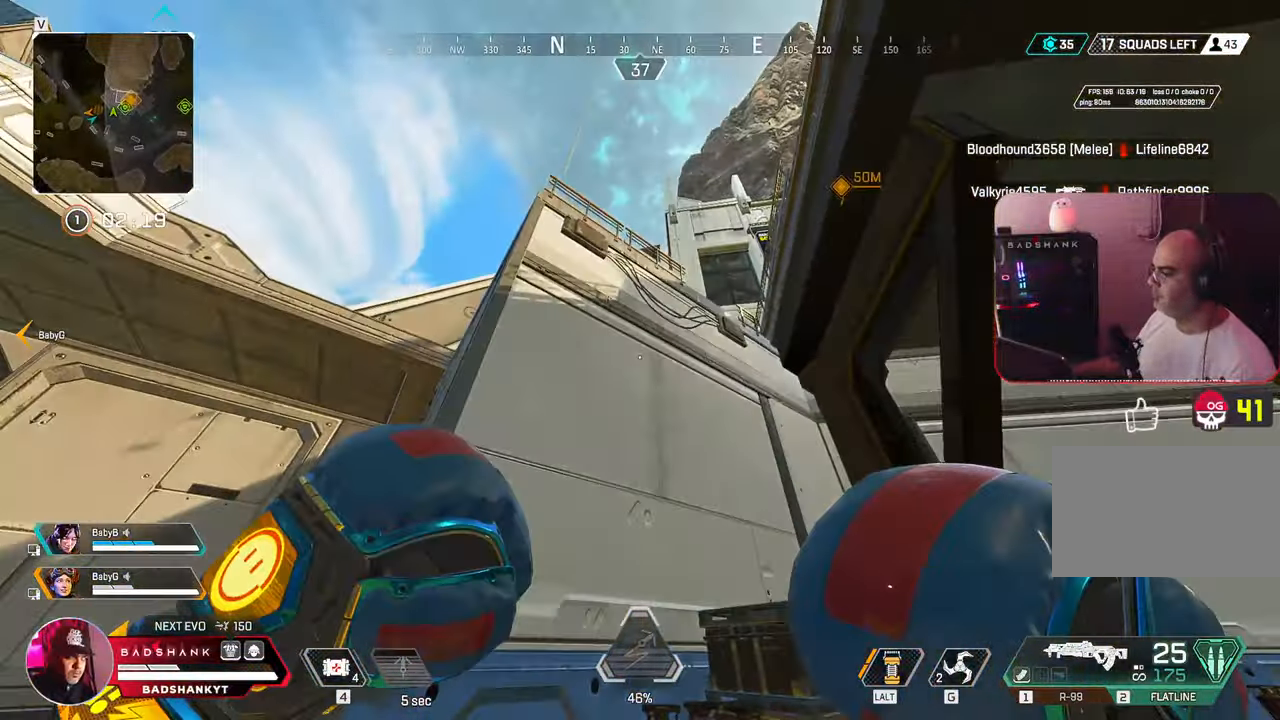
{"keys": ["a", "w"], "mouse": [], "events": [[17, "ctrl", "down"], [67, "ctrl", "up"], [83, "d", "up"], [217, "a", "down"], [417, "w", "down"]]}
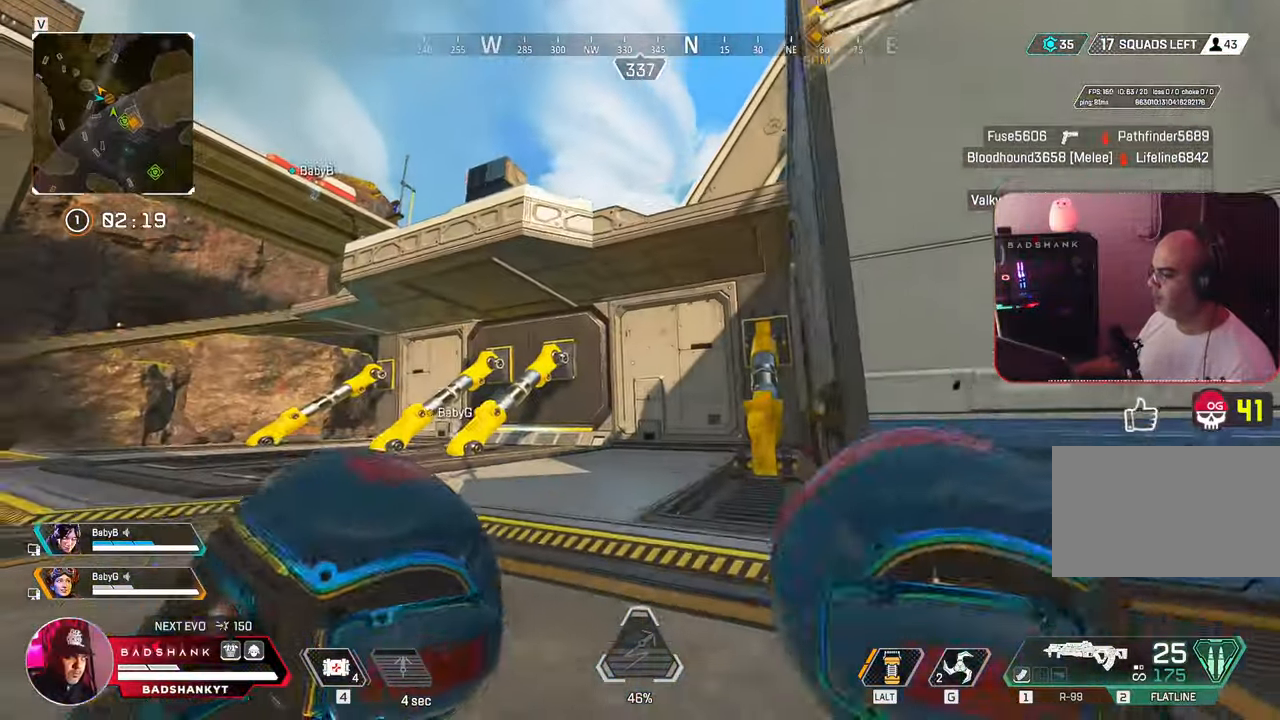
{"keys": ["a", "w"], "mouse": [], "events": []}
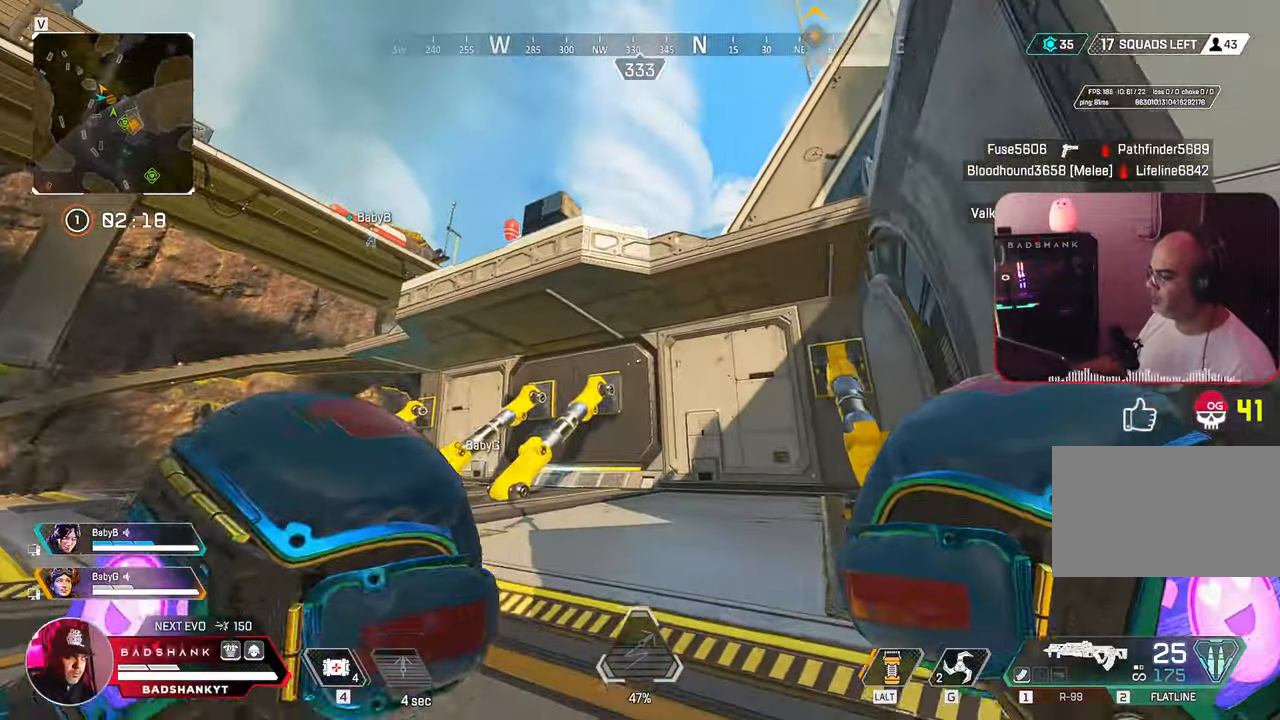
{"keys": ["a", "w"], "mouse": [], "events": []}
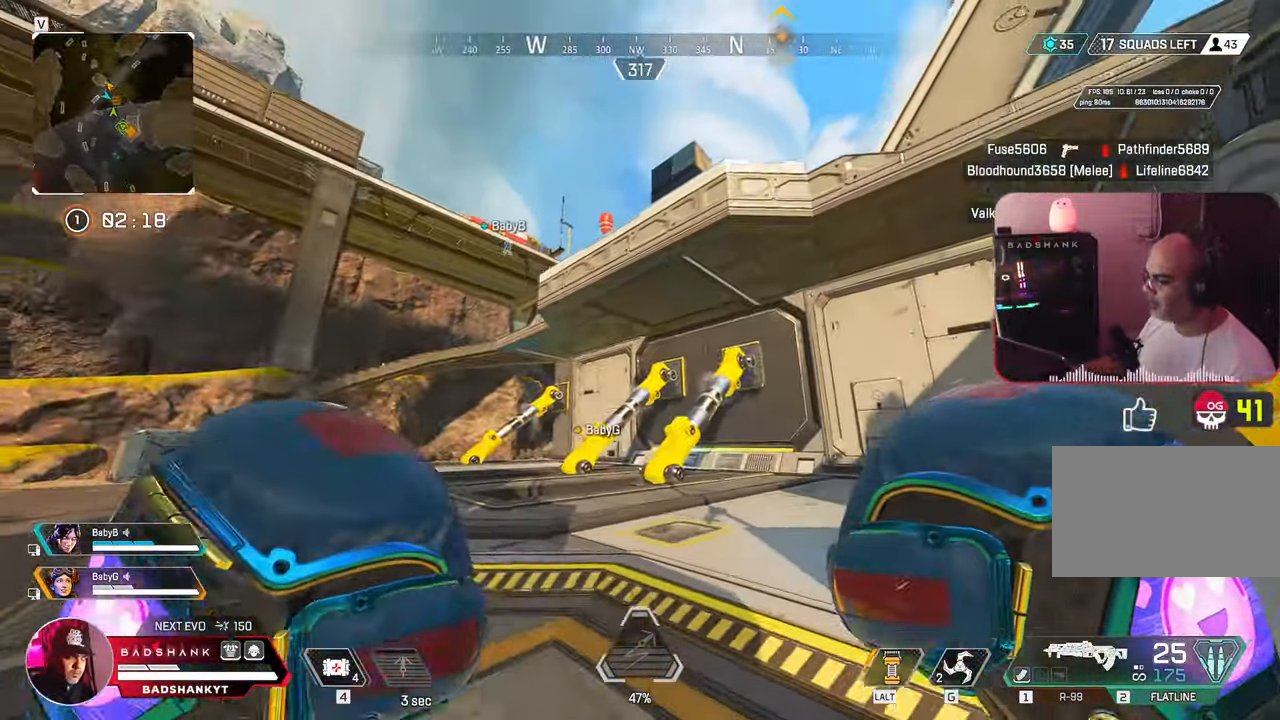
{"keys": ["a"], "mouse": [], "events": [[33, "w", "up"]]}
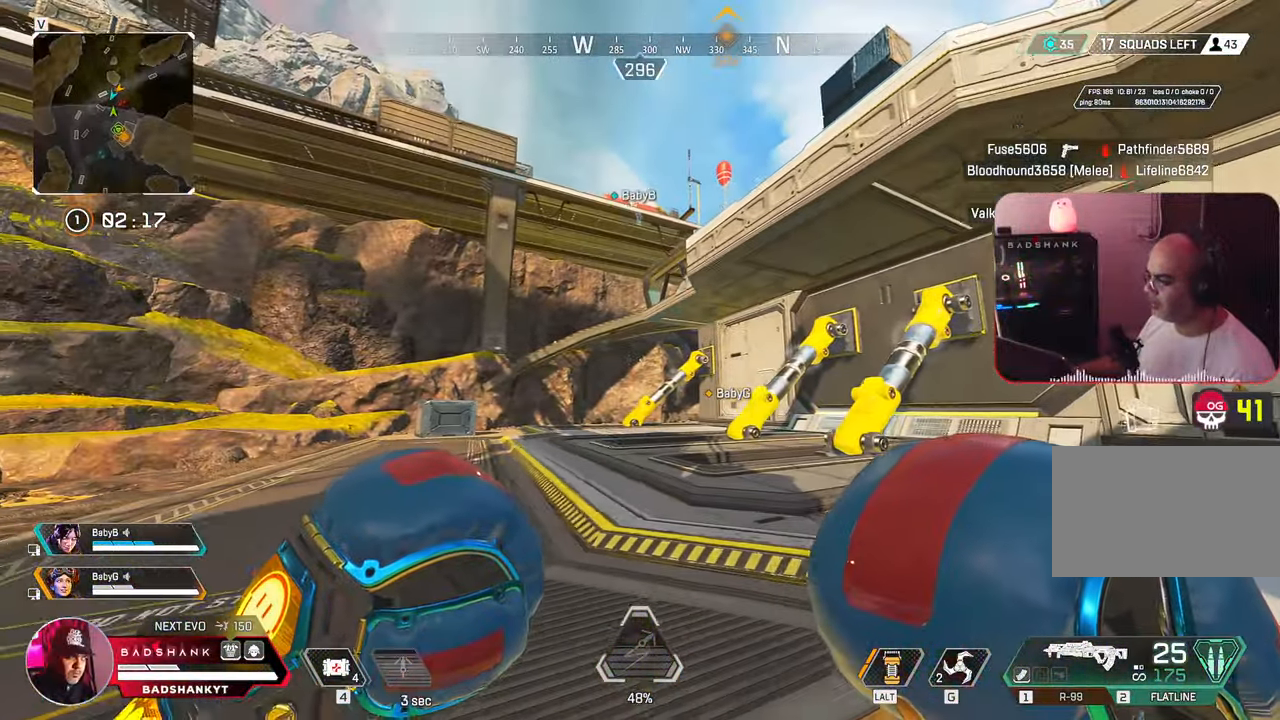
{"keys": ["a", "w"], "mouse": [], "events": [[83, "w", "down"]]}
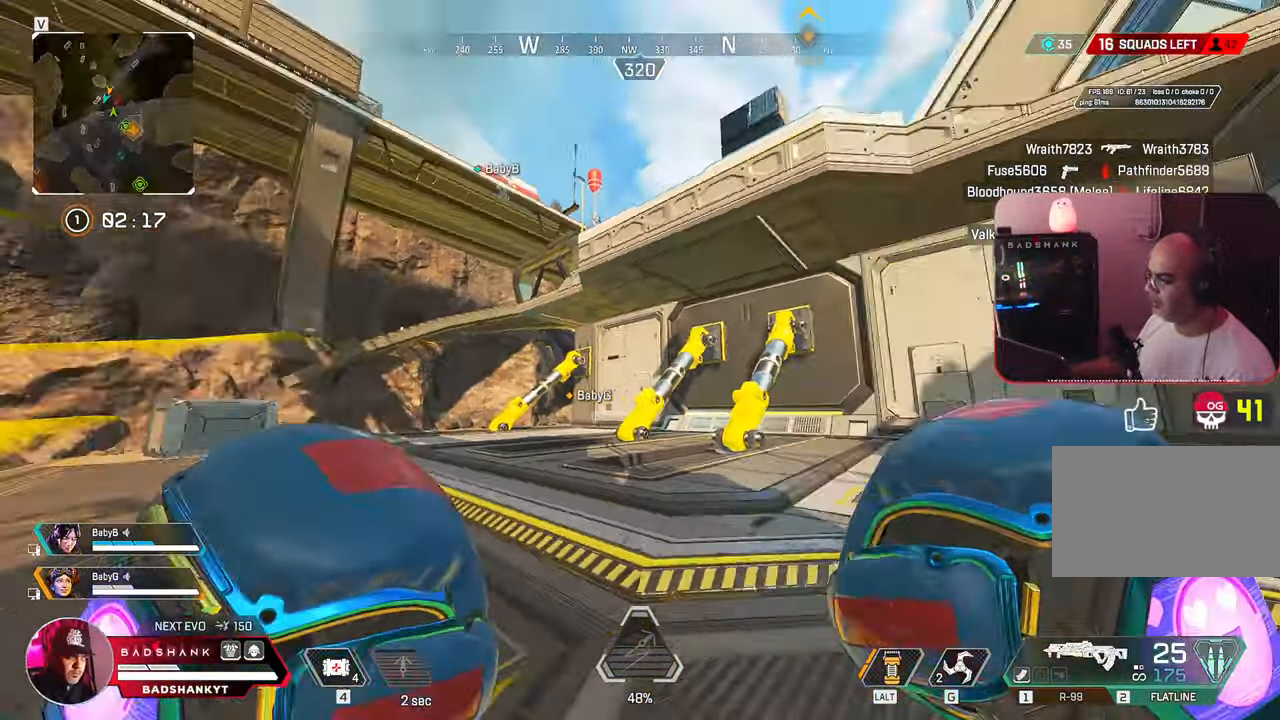
{"keys": ["a"], "mouse": [], "events": [[50, "w", "up"], [333, "x", "down"], [400, "x", "up"]]}
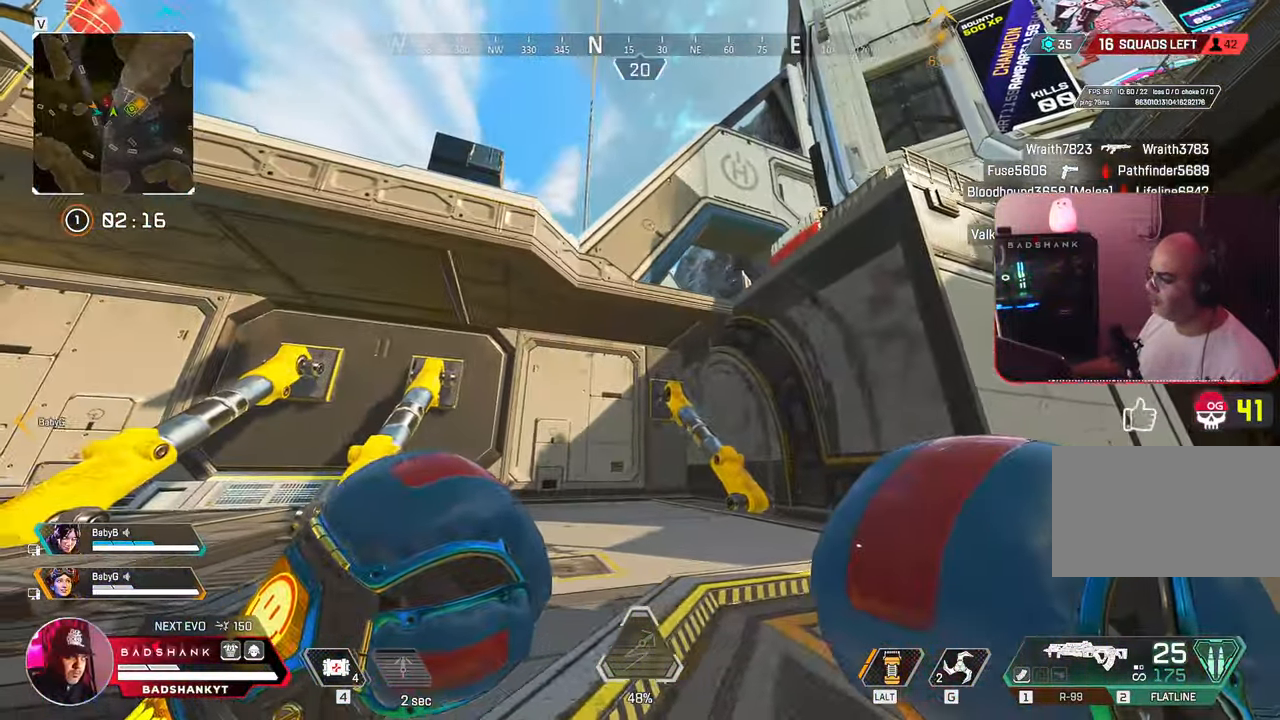
{"keys": ["w"], "mouse": []}
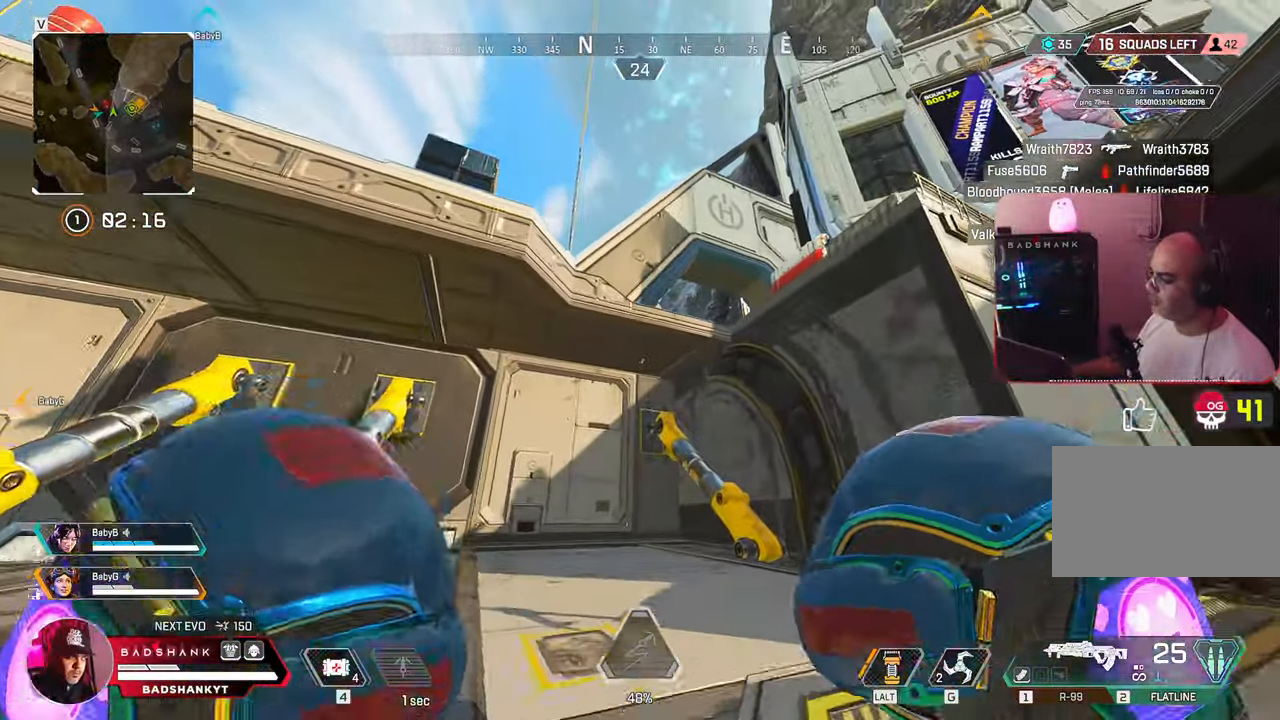
{"keys": ["a", "w"], "mouse": [], "events": [[200, "a", "down"]]}
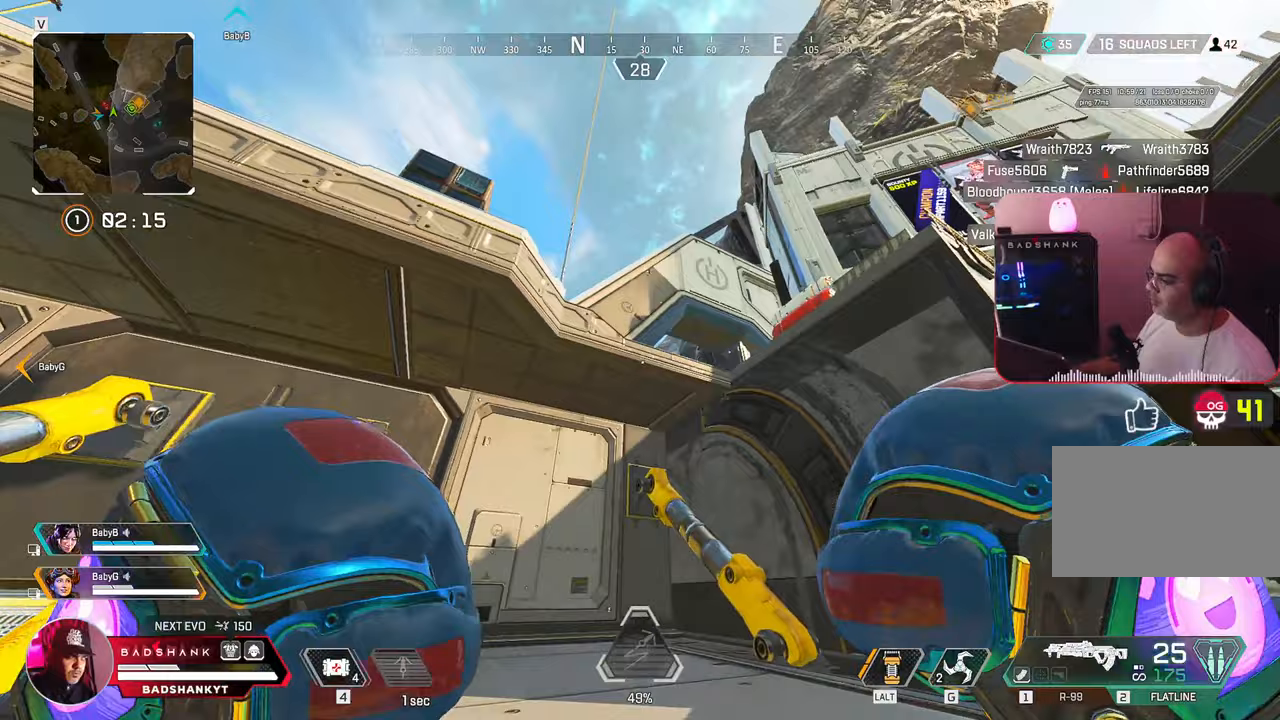
{"keys": ["w"], "mouse": [], "events": [[117, "a", "up"]]}
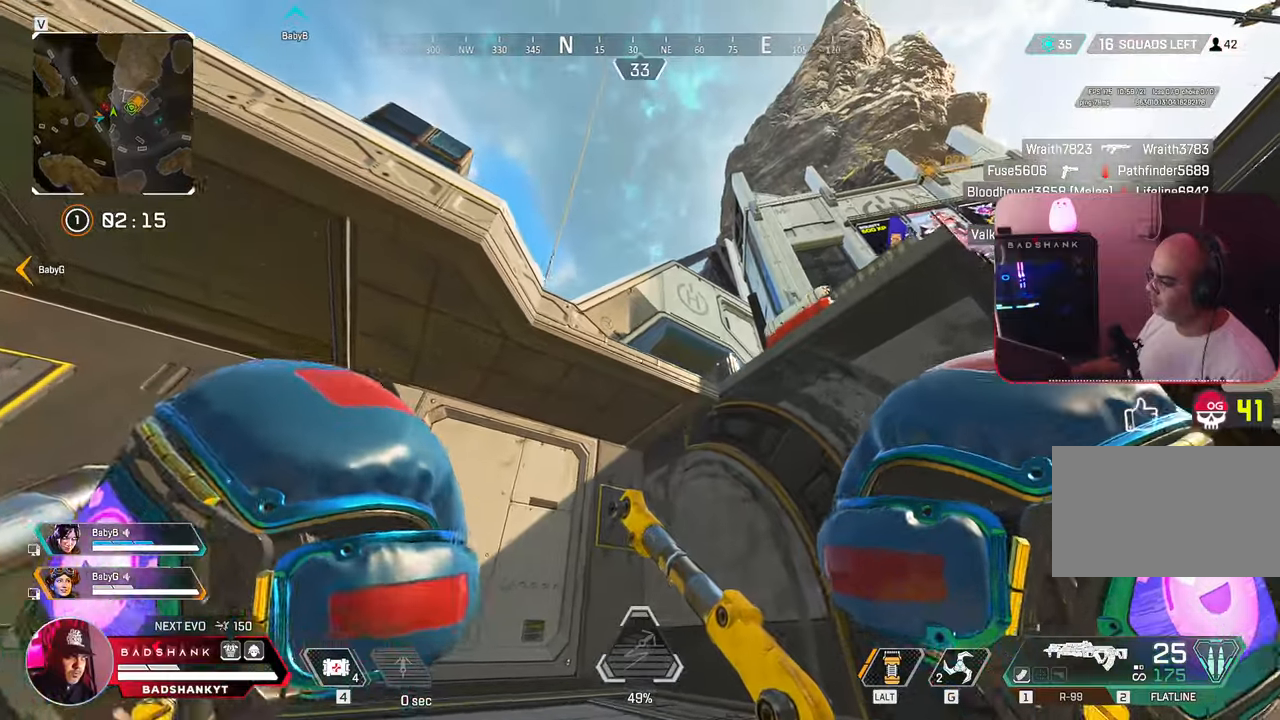
{"keys": ["a", "q"], "mouse": [], "events": [[33, "w", "up"], [300, "a", "down"], [450, "q", "down"]]}
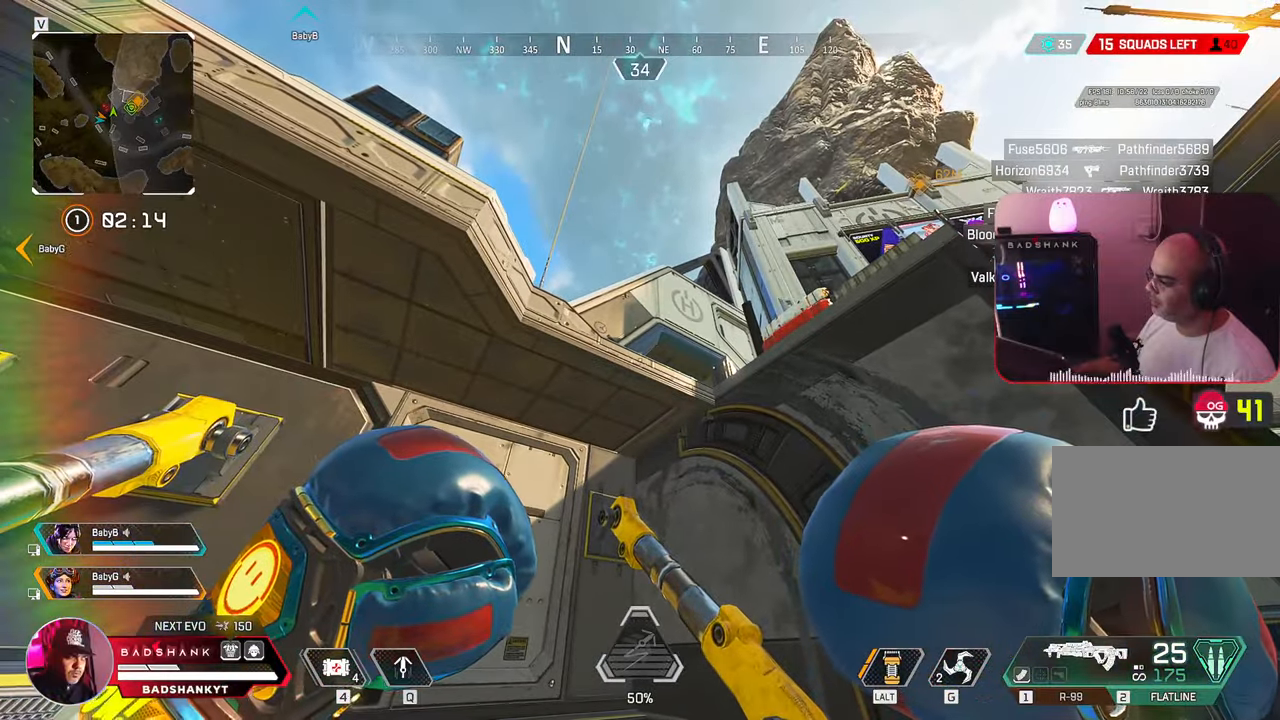
{"keys": ["w"], "mouse": [], "events": [[200, "a", "up"], [200, "w", "down"], [283, "w", "up"], [367, "w", "down"], [417, "q", "up"]]}
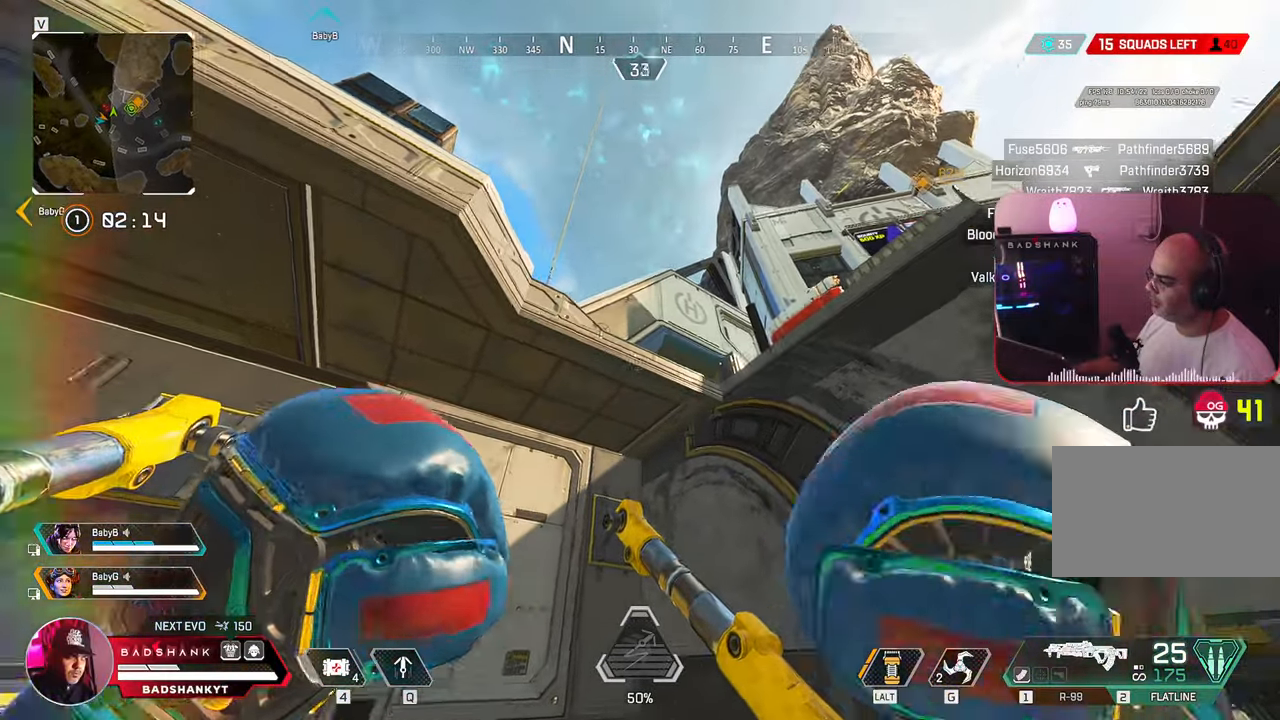
{"keys": ["w"], "mouse": [], "events": [[117, "q", "down"], [483, "q", "up"]]}
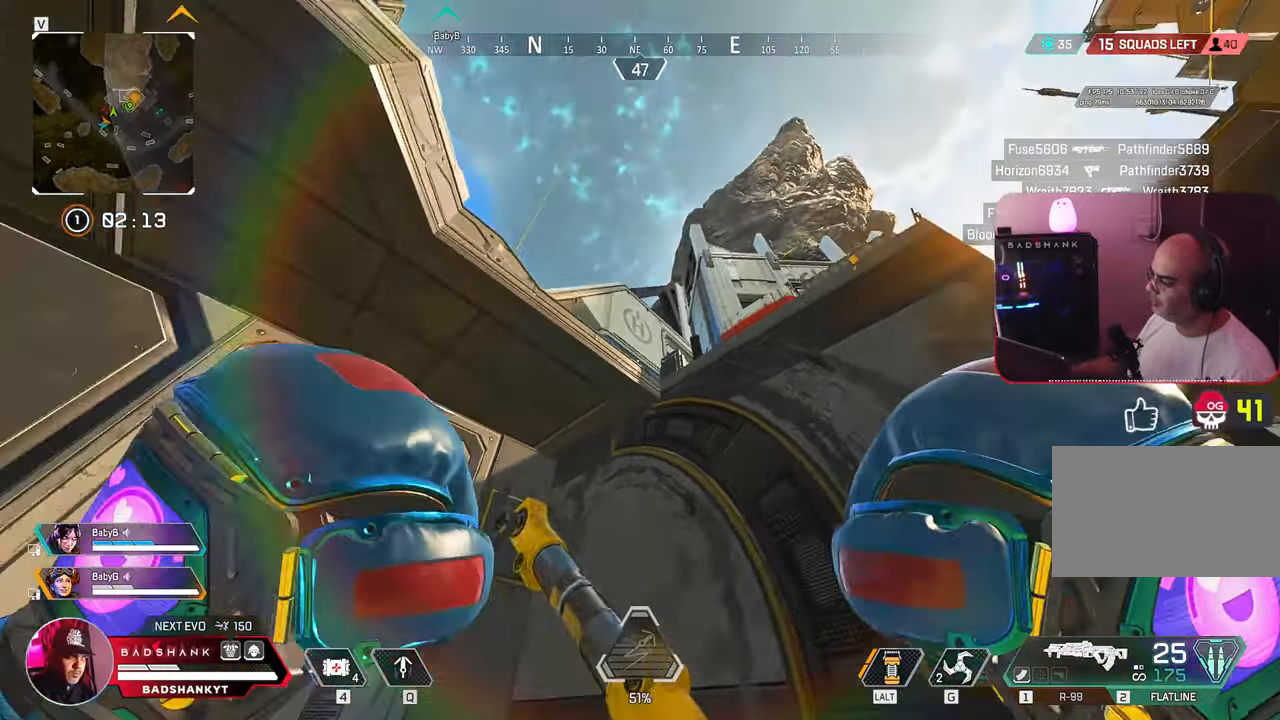
{"keys": ["q"], "mouse": [], "events": [[183, "q", "down"], [217, "w", "up"]]}
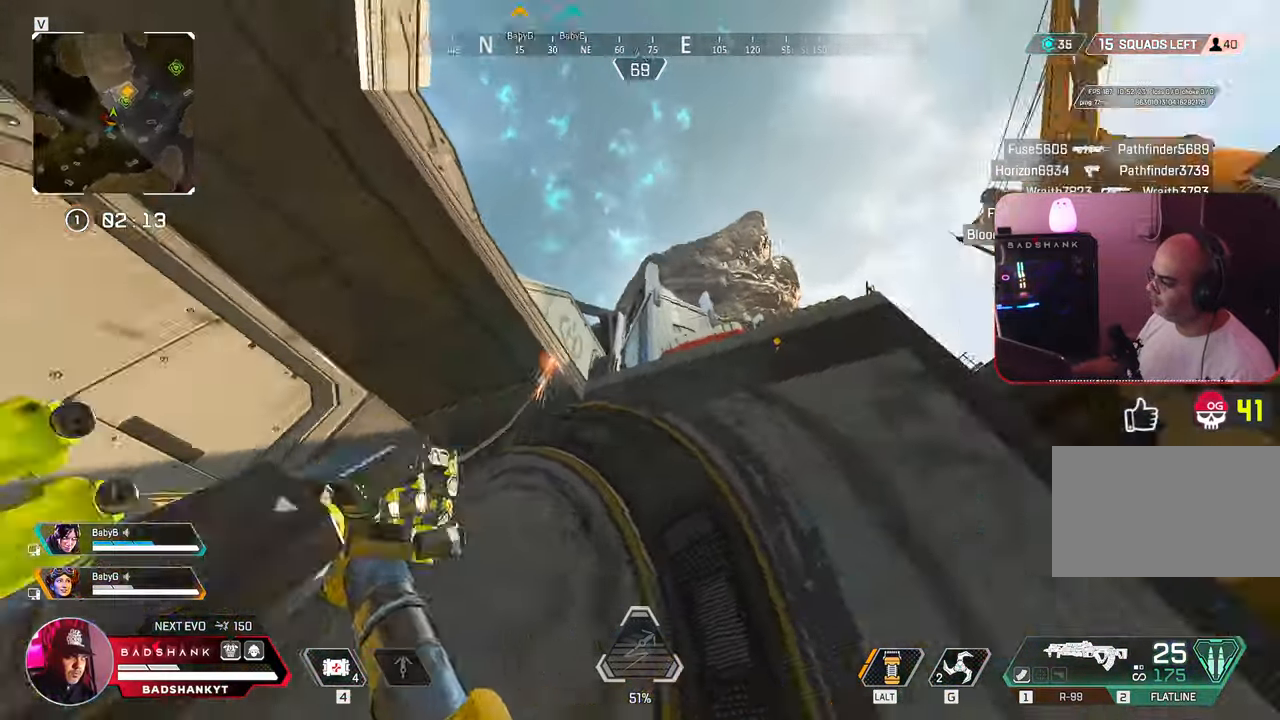
{"keys": ["d", "q", "space", "w"], "mouse": [], "events": [[50, "space", "down"], [50, "w", "down"], [100, "d", "down"]]}
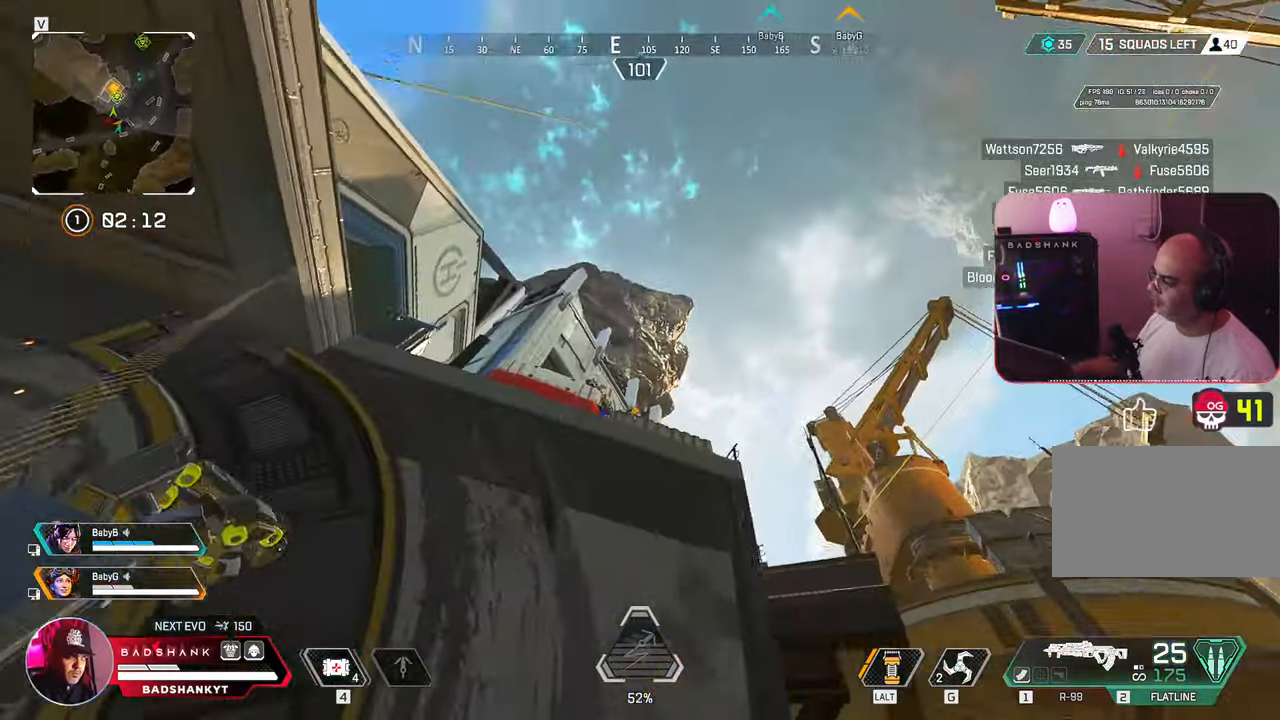
{"keys": ["q", "space", "w"], "mouse": [], "events": [[350, "d", "up"]]}